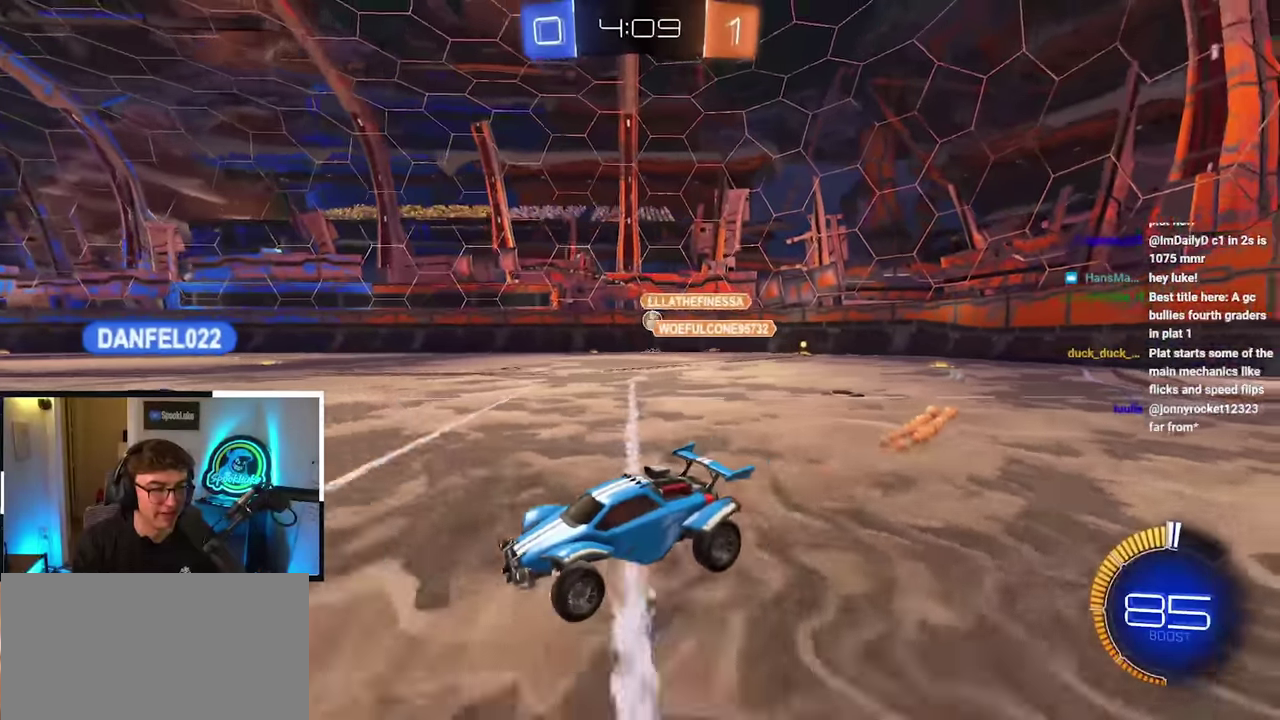
Gameplay with a controller (PlayStation layout); each line is a JSON object with the inputs held at the frame after it. "events" lists button and stick changes between this image and that frame as [ms after this image, input, new state], when the widget could be followed in between. Not read: L3 R3.
{"buttons": [], "left_stick": "up", "right_stick": "center", "events": [[50, "L2", "down"], [150, "L2", "up"], [350, "left_stick", "up-right"], [433, "left_stick", "up"]]}
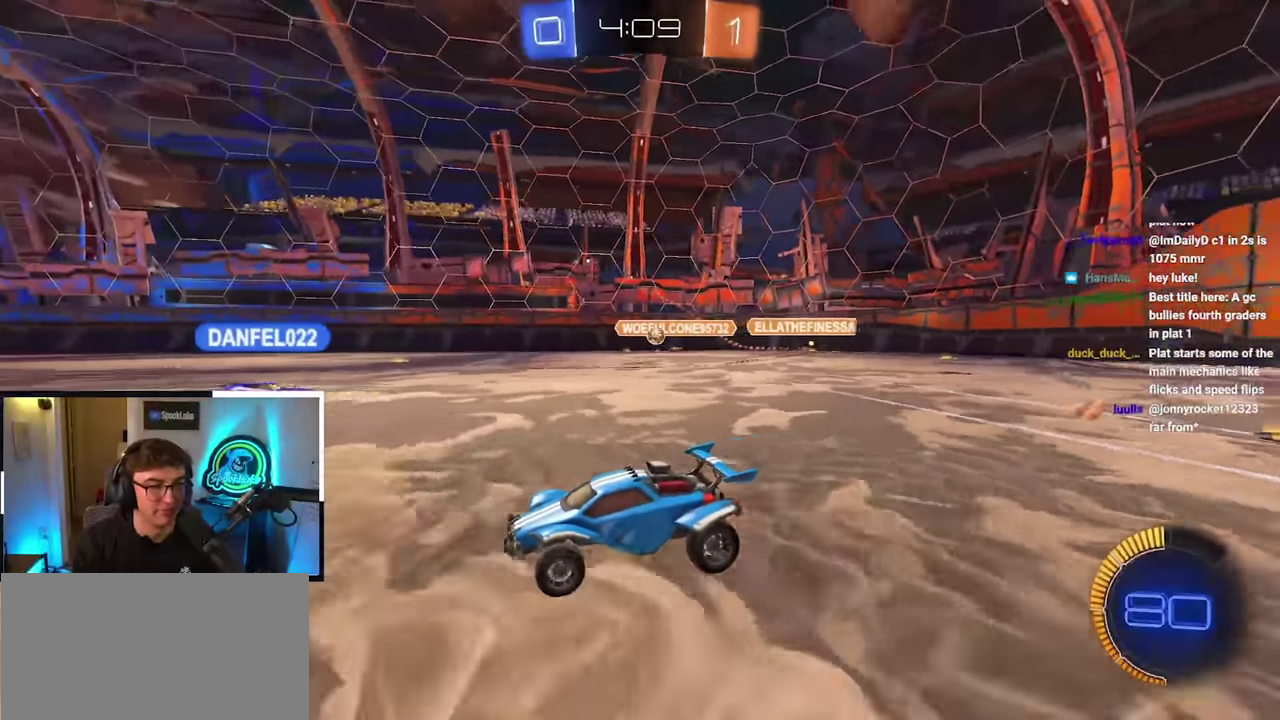
{"buttons": [], "left_stick": "up", "right_stick": "center", "events": []}
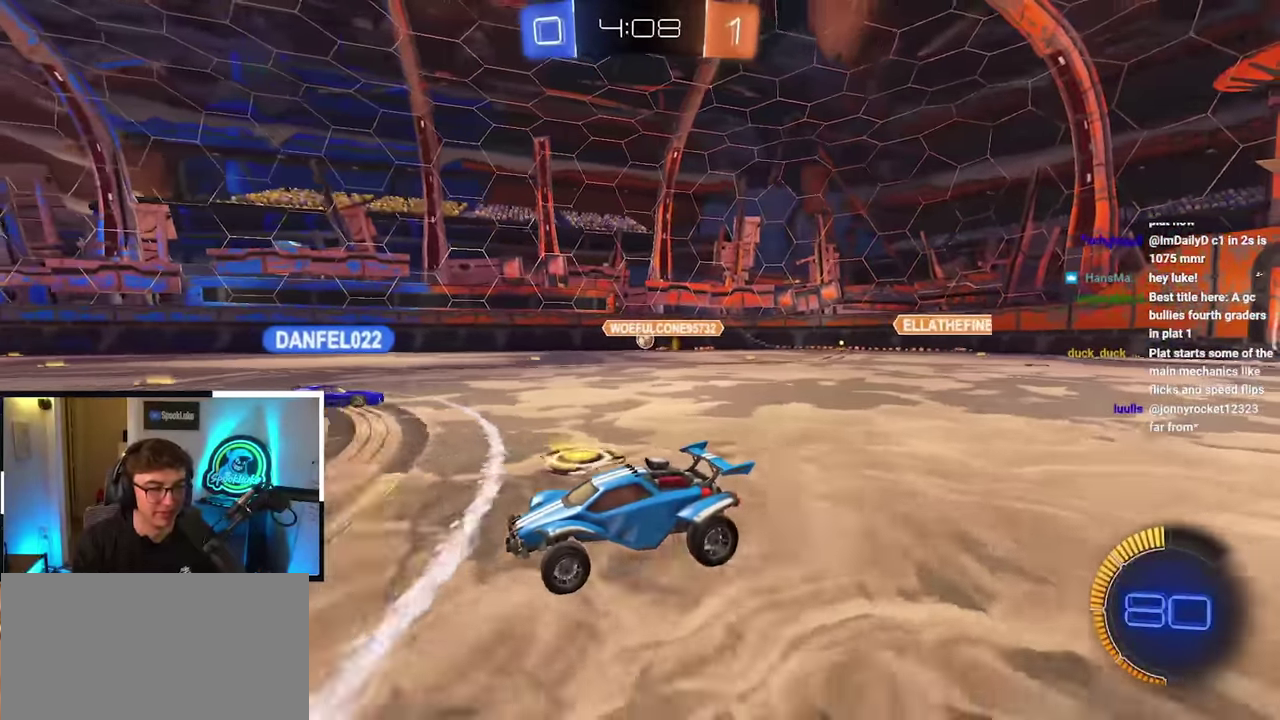
{"buttons": [], "left_stick": "up", "right_stick": "center", "events": []}
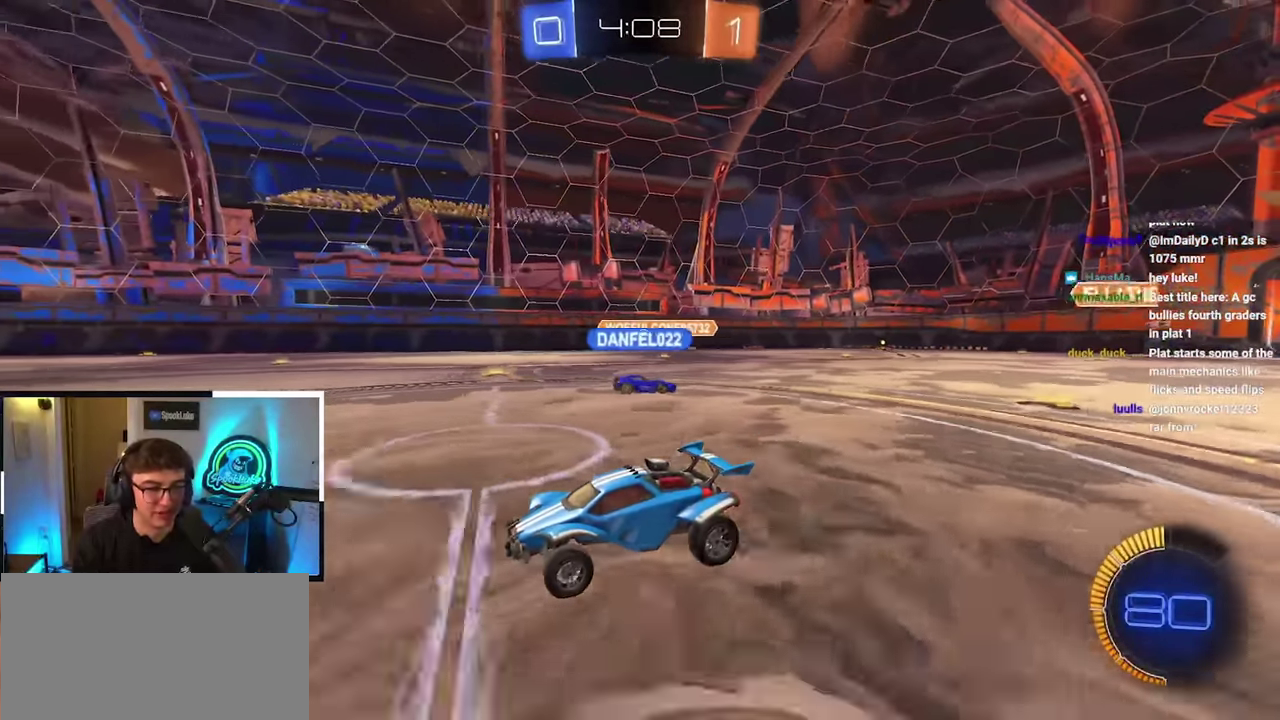
{"buttons": [], "left_stick": "up", "right_stick": "center", "events": []}
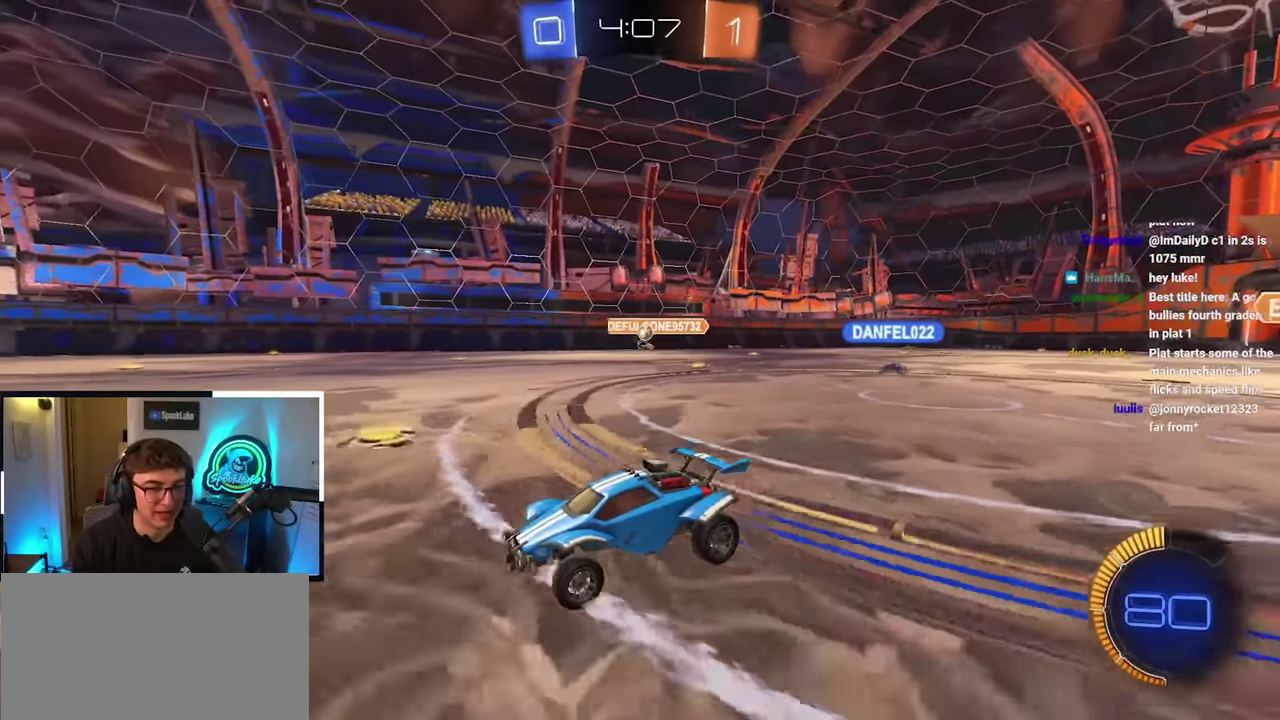
{"buttons": [], "left_stick": "up-right", "right_stick": "center", "events": [[450, "left_stick", "up-right"]]}
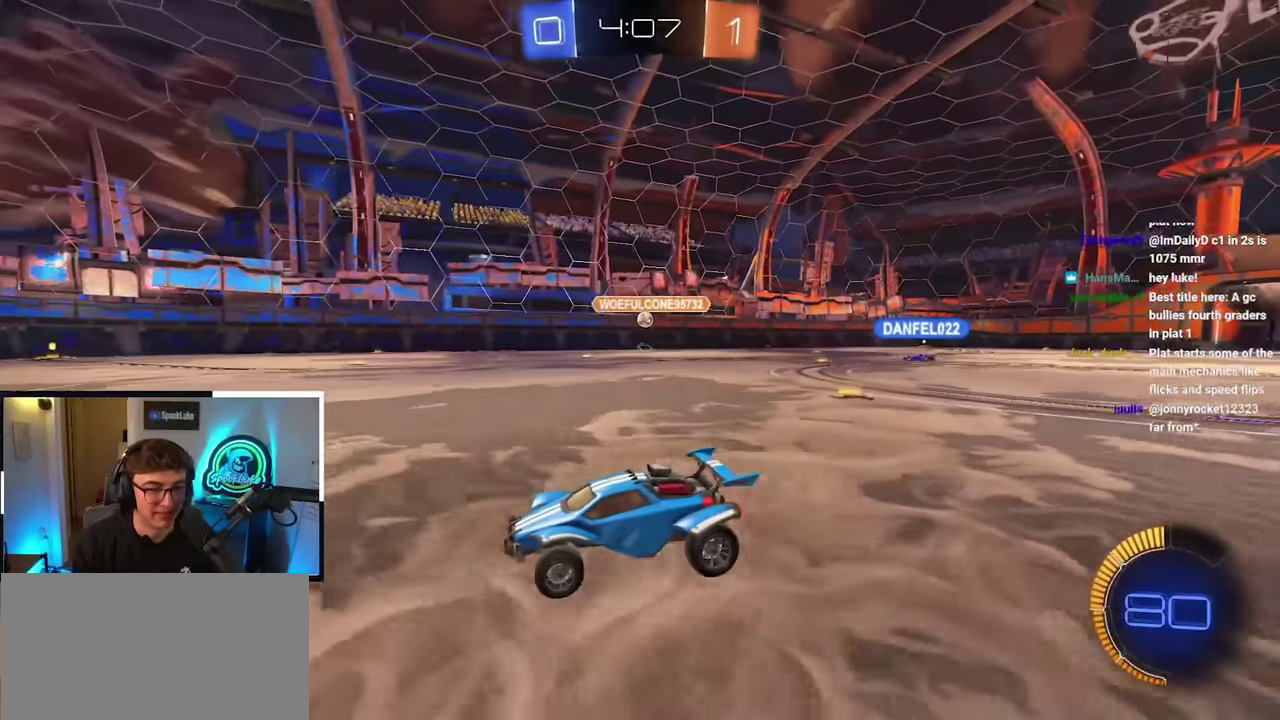
{"buttons": [], "left_stick": "up-left", "right_stick": "center", "events": [[67, "left_stick", "up"], [283, "left_stick", "up-left"]]}
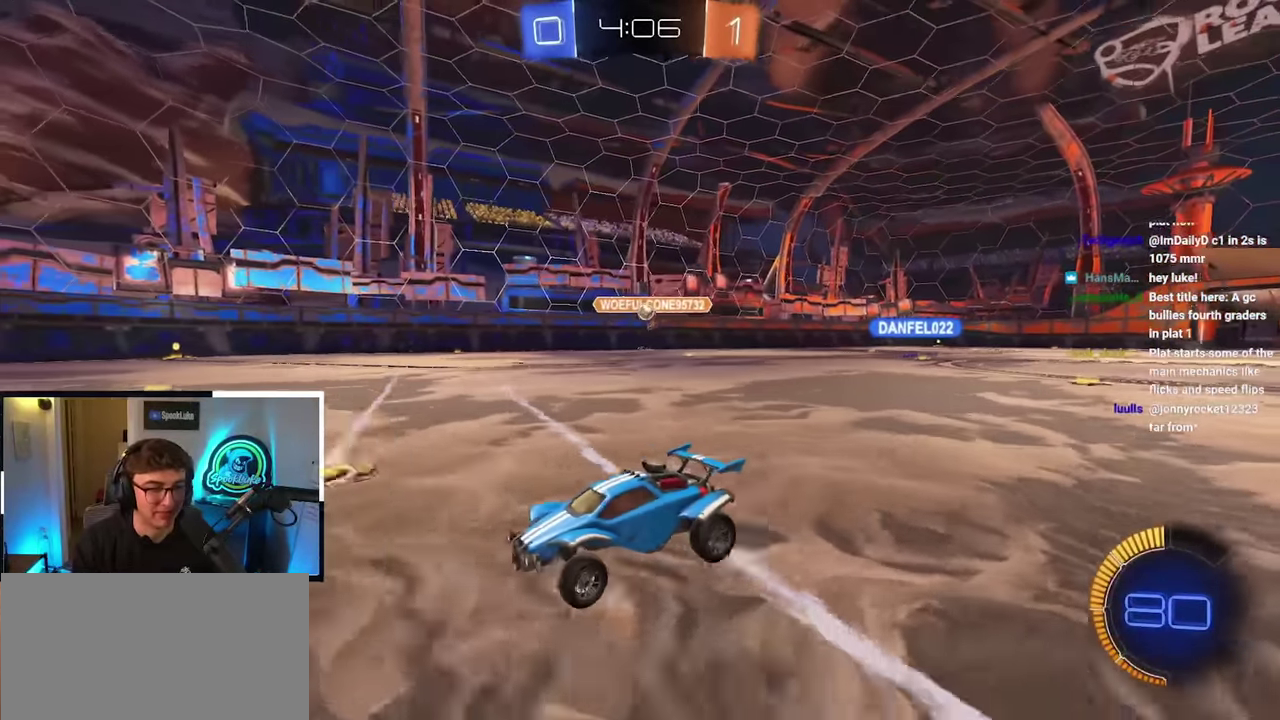
{"buttons": [], "left_stick": "center", "right_stick": "center", "events": [[17, "left_stick", "up"], [67, "left_stick", "center"]]}
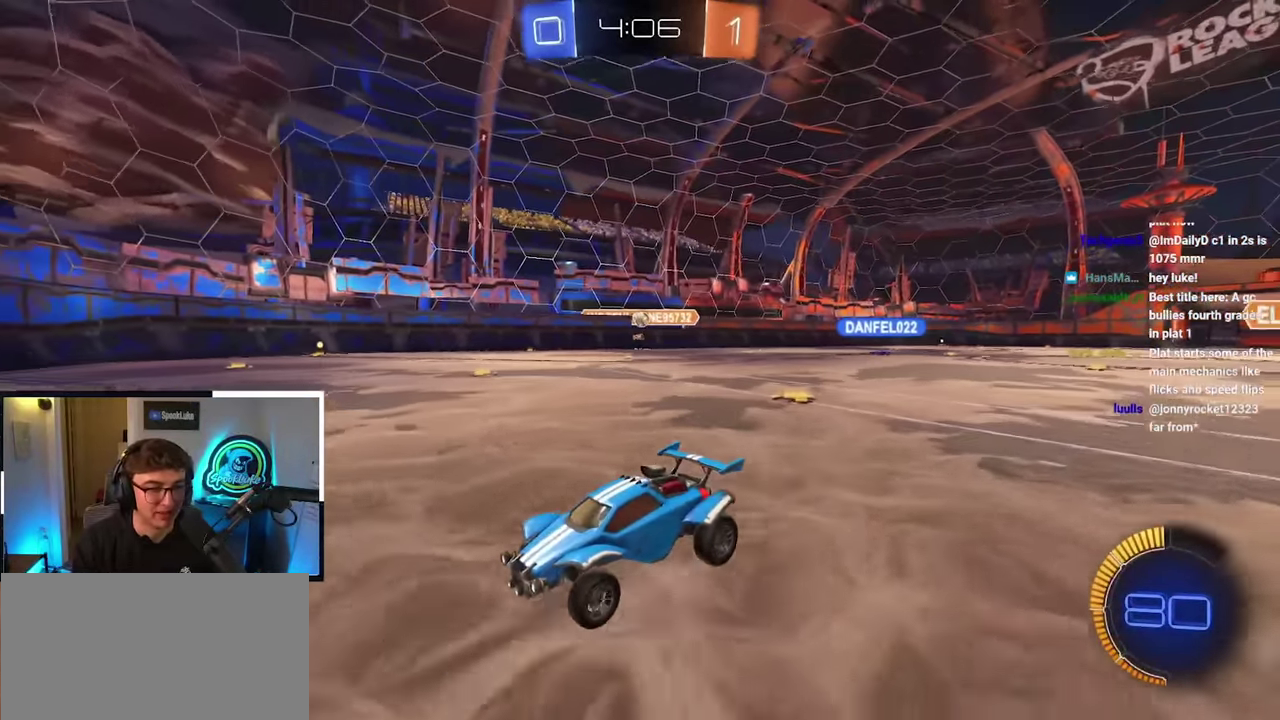
{"buttons": [], "left_stick": "center", "right_stick": "center", "events": [[350, "left_stick", "down-right"], [433, "left_stick", "center"]]}
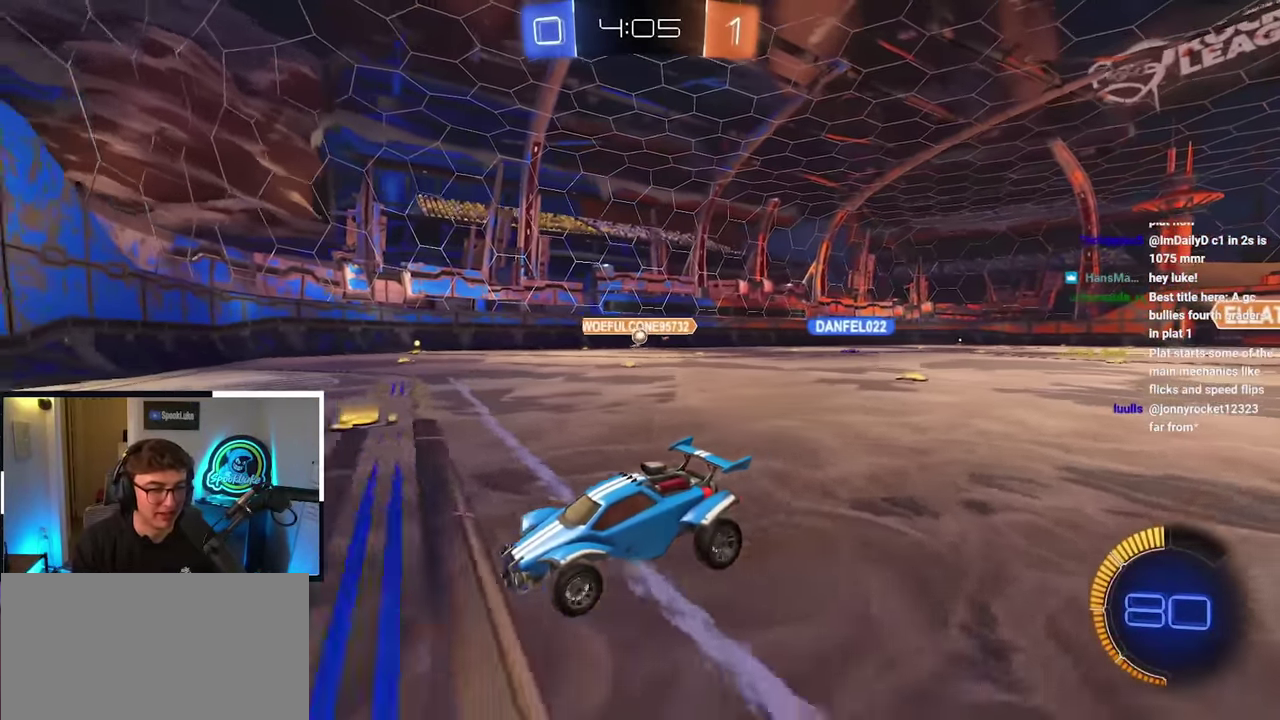
{"buttons": ["R1"], "left_stick": "up-right", "right_stick": "center", "events": [[233, "left_stick", "up"], [283, "left_stick", "up-right"], [383, "R1", "down"]]}
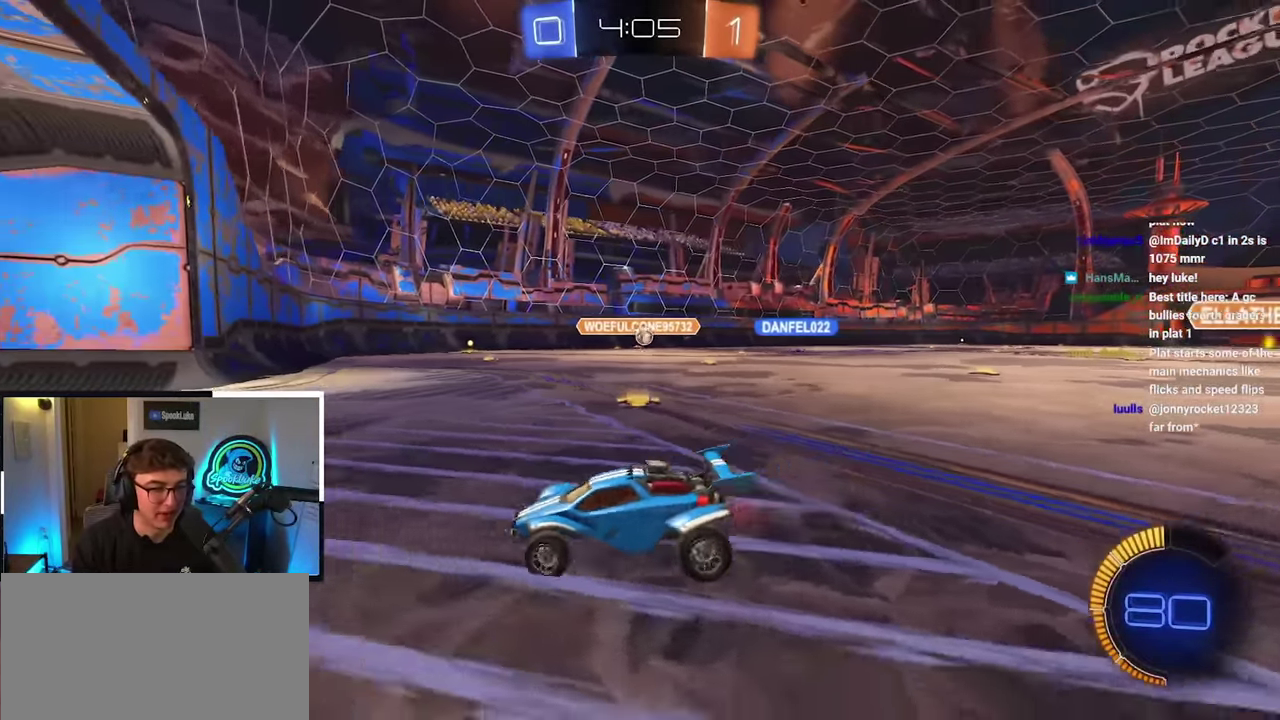
{"buttons": [], "left_stick": "center", "right_stick": "center", "events": [[33, "left_stick", "center"], [117, "R1", "up"]]}
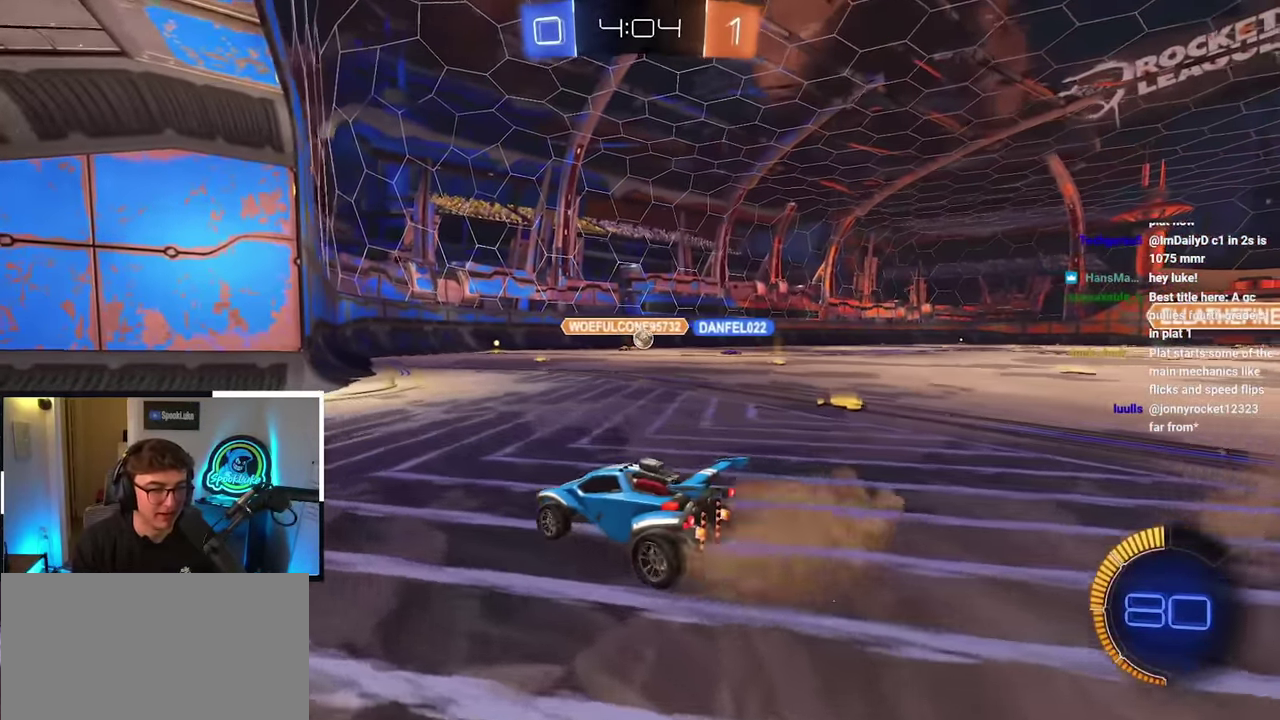
{"buttons": [], "left_stick": "up-right", "right_stick": "center", "events": [[200, "left_stick", "up-right"]]}
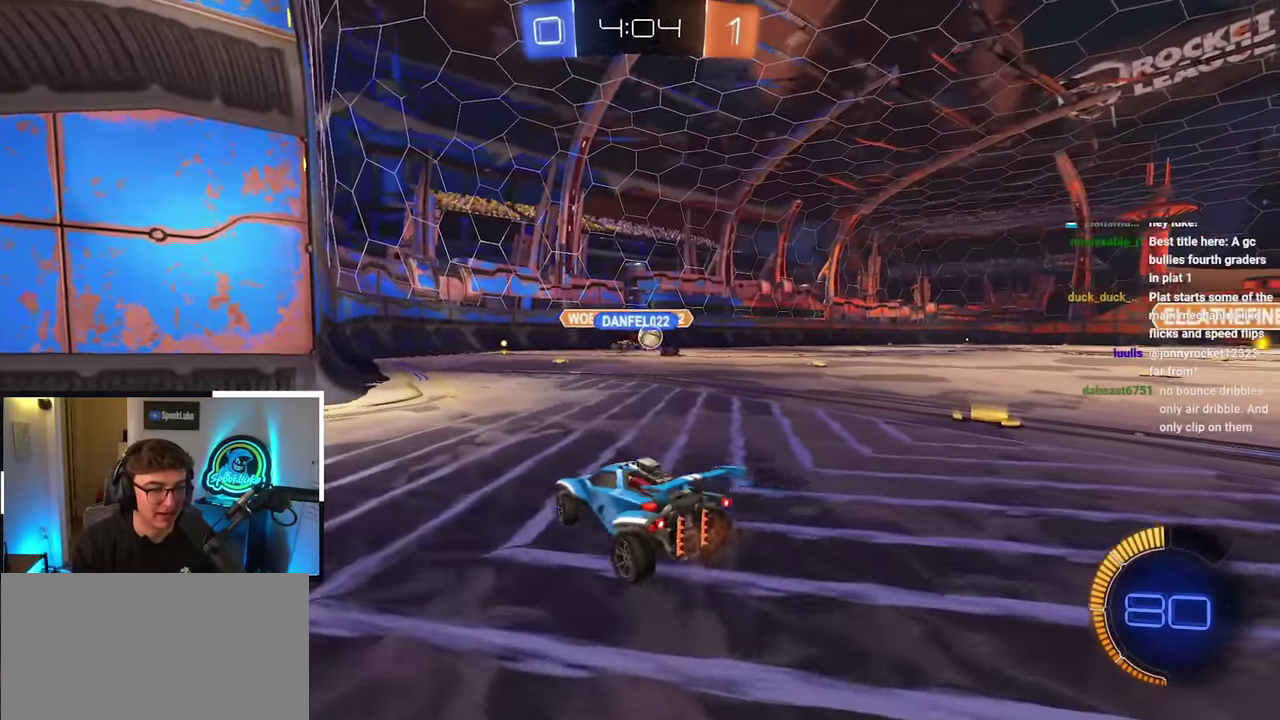
{"buttons": [], "left_stick": "up", "right_stick": "center", "events": [[484, "left_stick", "up"]]}
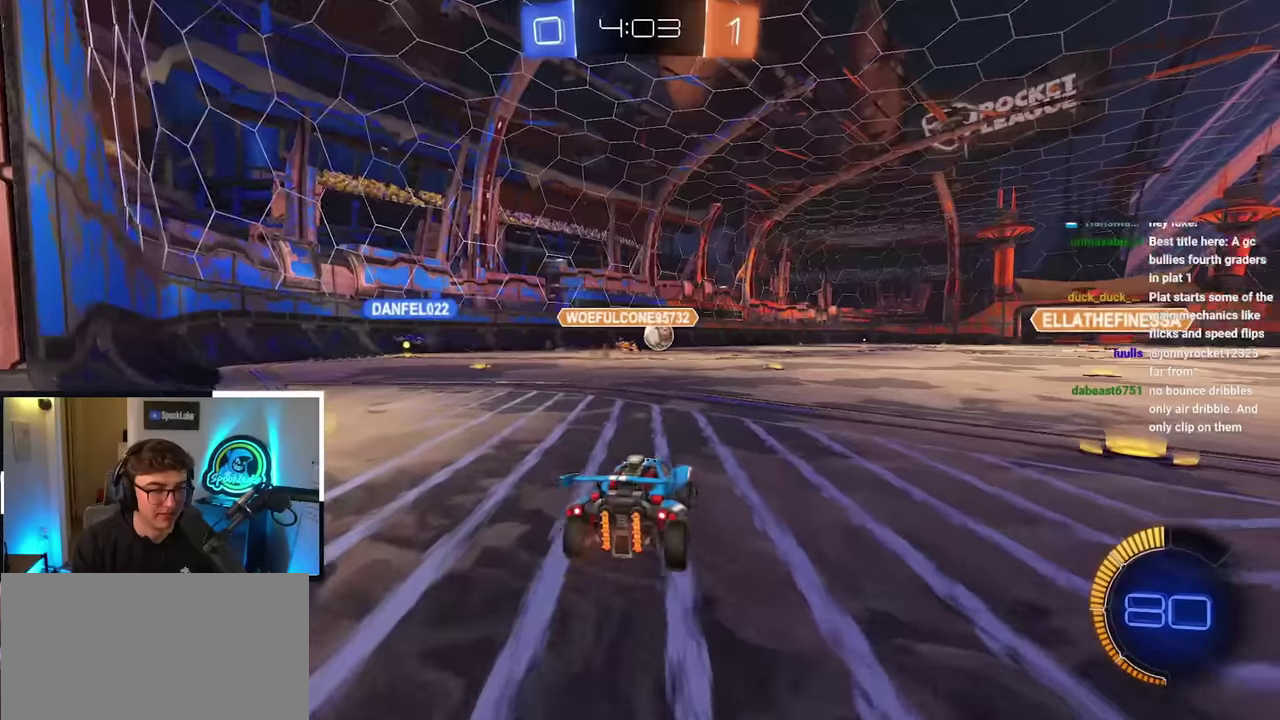
{"buttons": [], "left_stick": "up", "right_stick": "center", "events": [[217, "L2", "down"], [417, "L2", "up"]]}
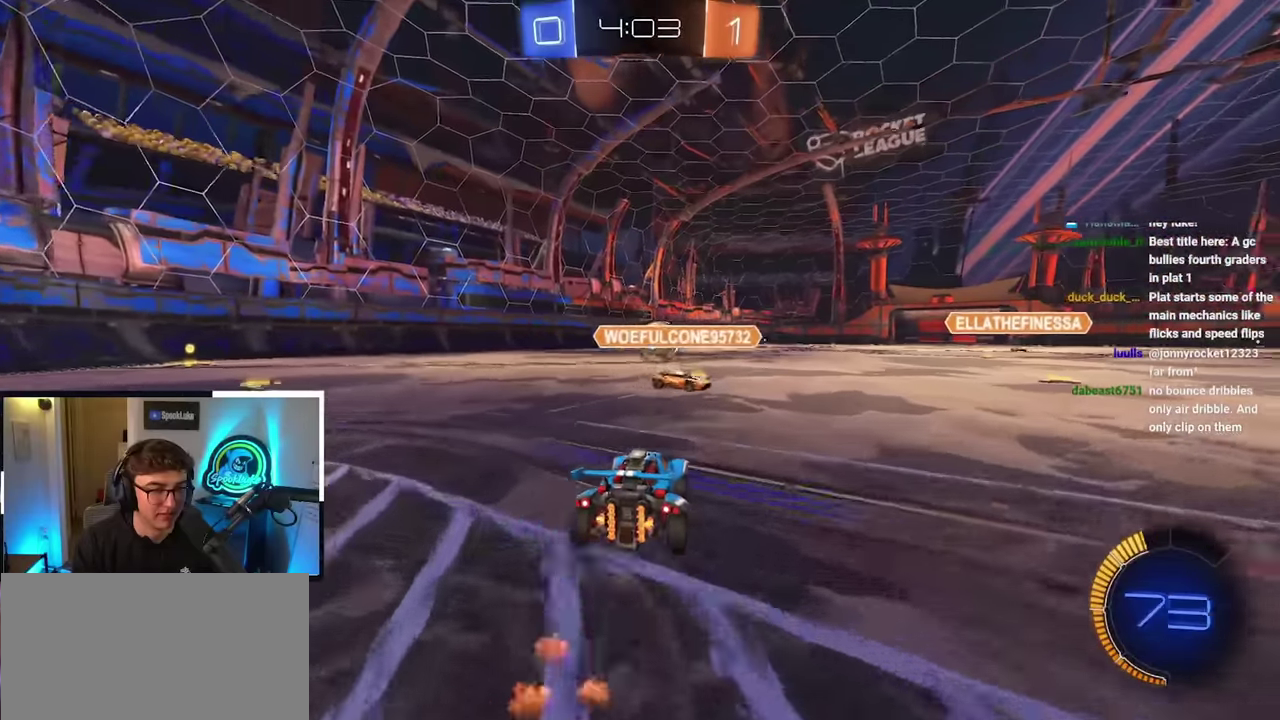
{"buttons": [], "left_stick": "up", "right_stick": "center", "events": [[50, "L2", "down"], [200, "L2", "up"], [250, "left_stick", "up-right"], [400, "left_stick", "up"]]}
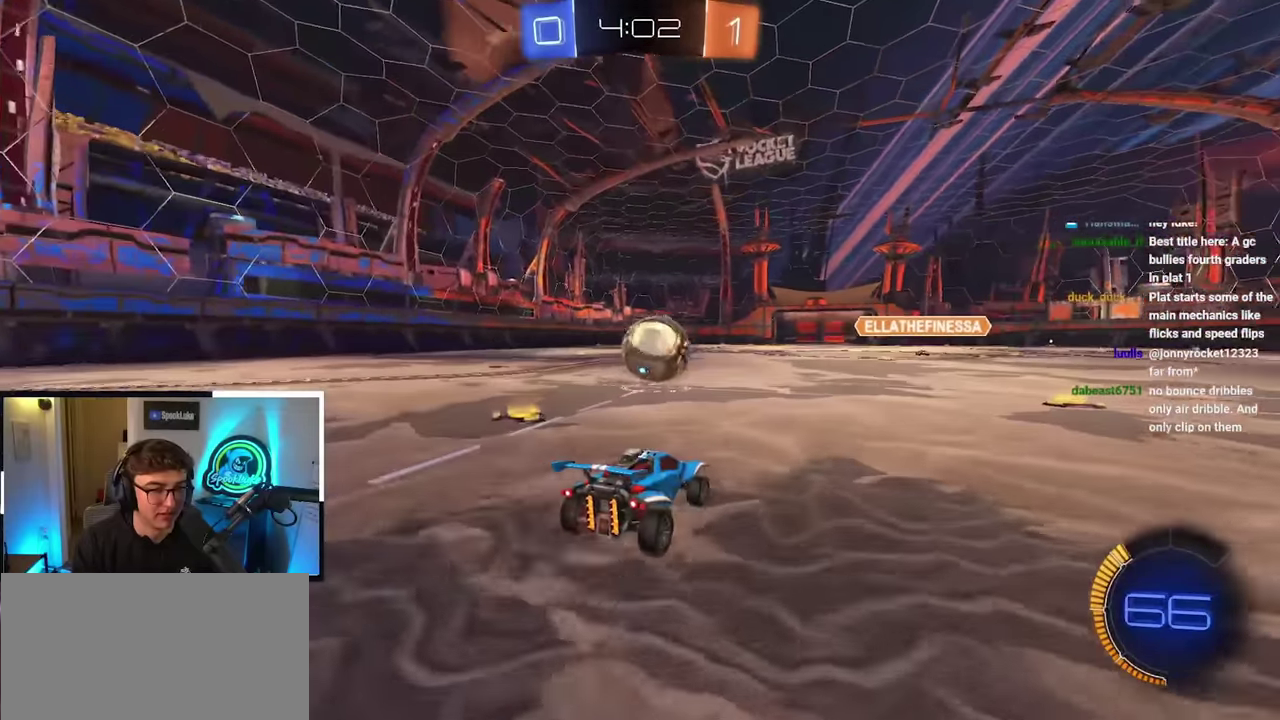
{"buttons": [], "left_stick": "up-left", "right_stick": "center", "events": [[67, "left_stick", "up-right"], [134, "left_stick", "center"], [300, "left_stick", "up-right"], [450, "left_stick", "up-left"]]}
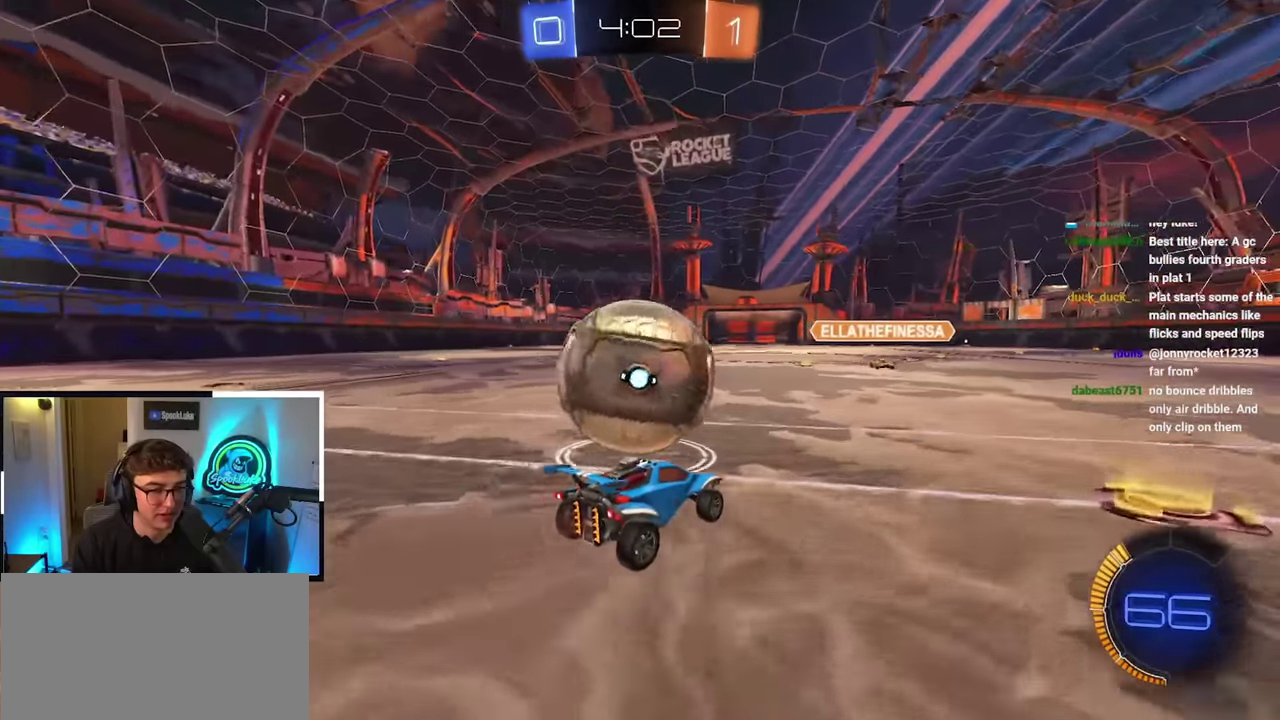
{"buttons": [], "left_stick": "up", "right_stick": "center", "events": [[150, "left_stick", "up"], [384, "left_stick", "up-left"], [484, "left_stick", "up"]]}
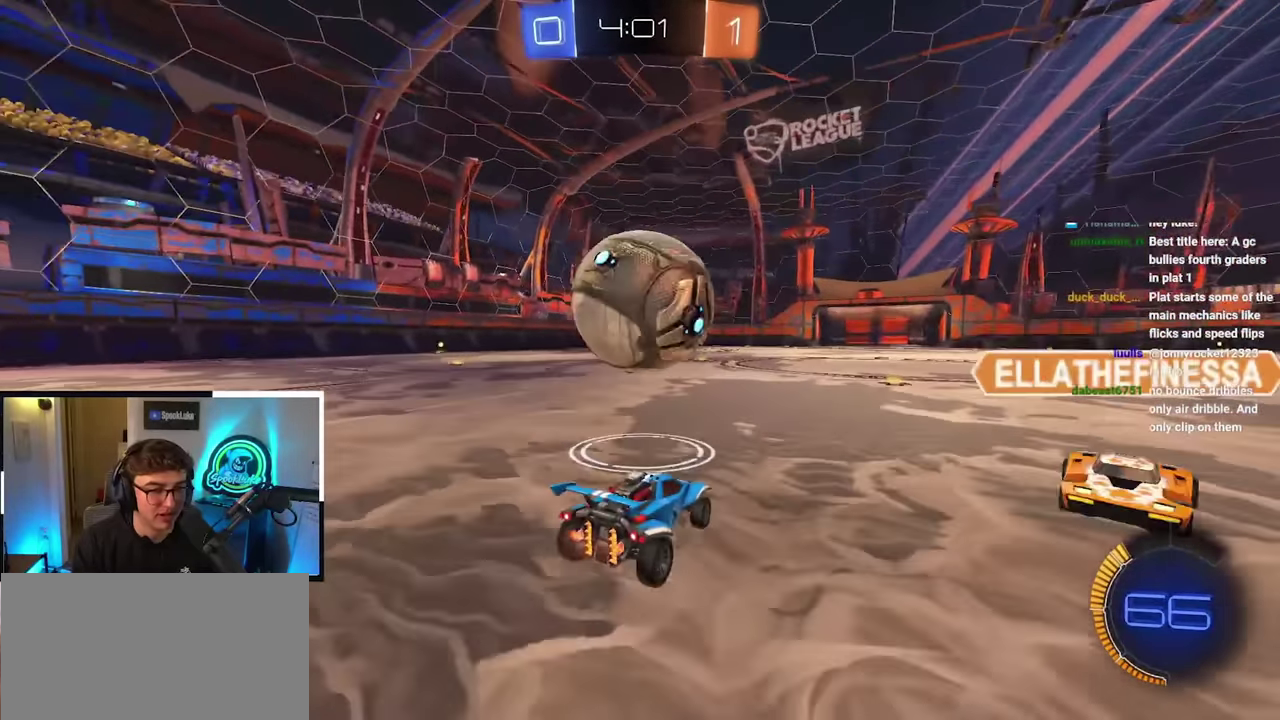
{"buttons": ["L2"], "left_stick": "up", "right_stick": "center", "events": [[250, "L2", "down"]]}
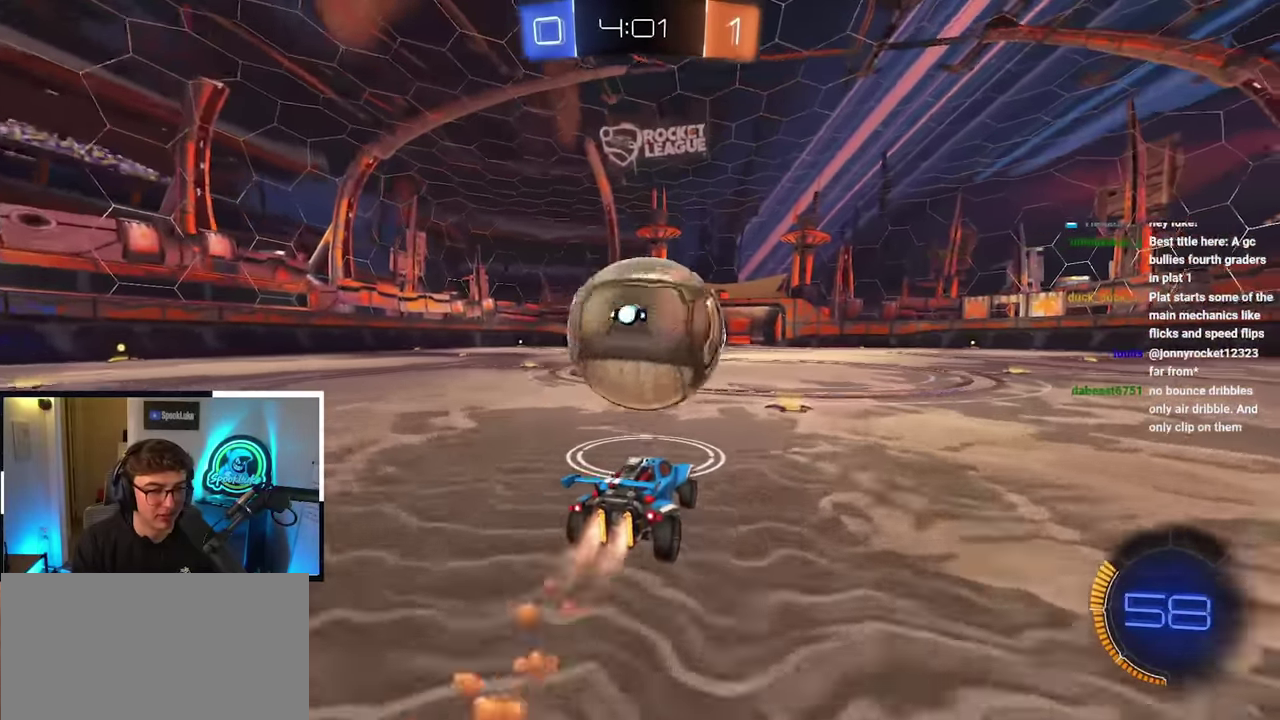
{"buttons": ["L2"], "left_stick": "up", "right_stick": "center", "events": [[17, "L2", "up"], [417, "L2", "down"]]}
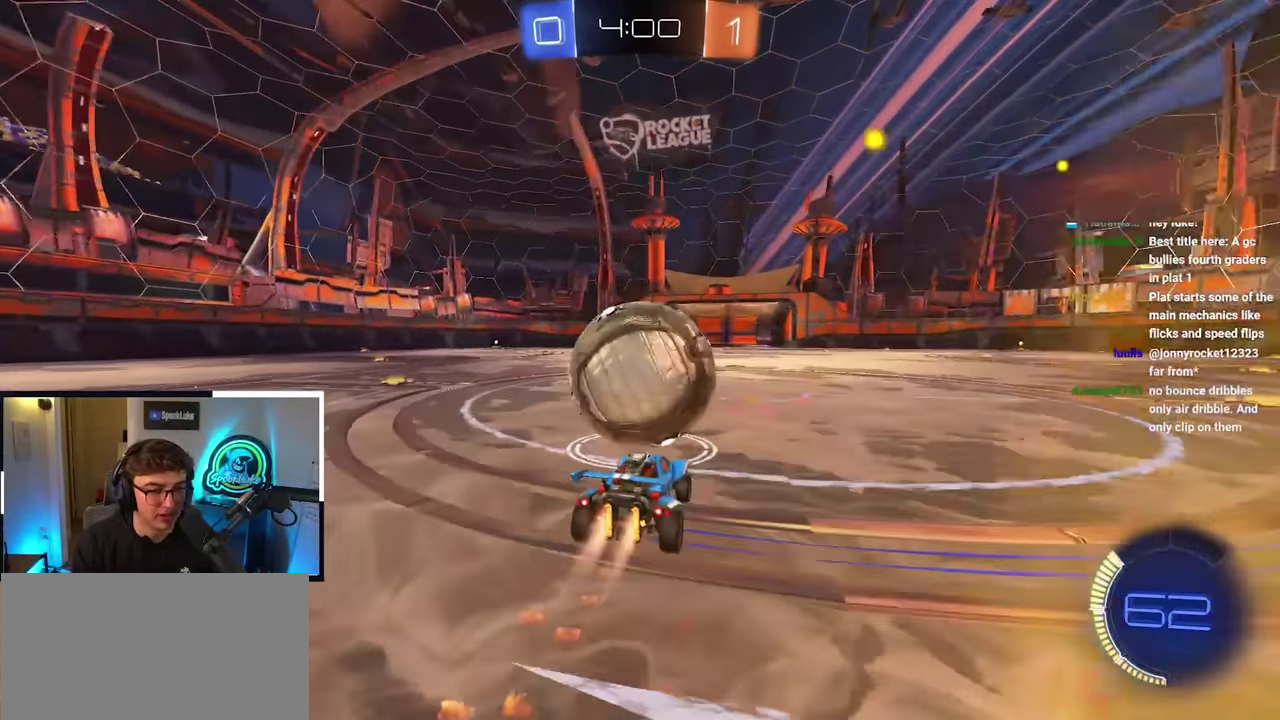
{"buttons": [], "left_stick": "up", "right_stick": "center", "events": [[134, "L2", "up"], [234, "L2", "down"], [400, "L2", "up"]]}
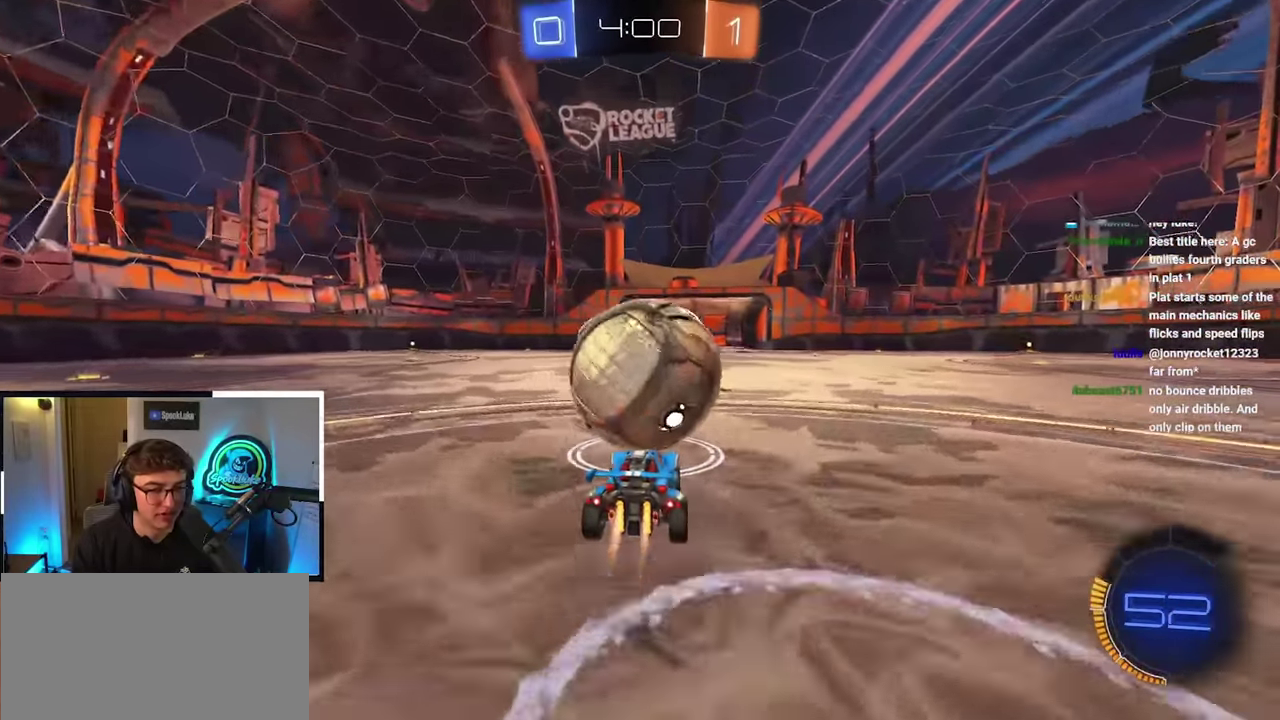
{"buttons": [], "left_stick": "up", "right_stick": "center", "events": [[17, "L2", "down"], [200, "L2", "up"]]}
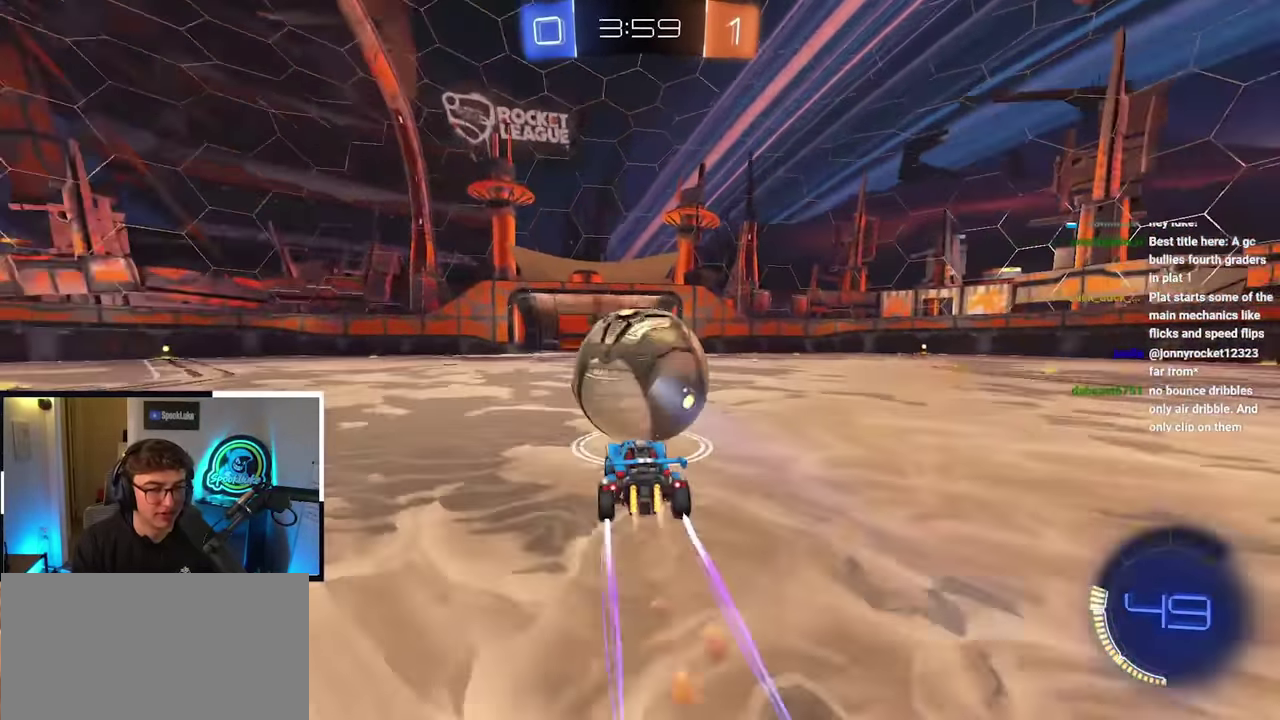
{"buttons": [], "left_stick": "up", "right_stick": "center", "events": []}
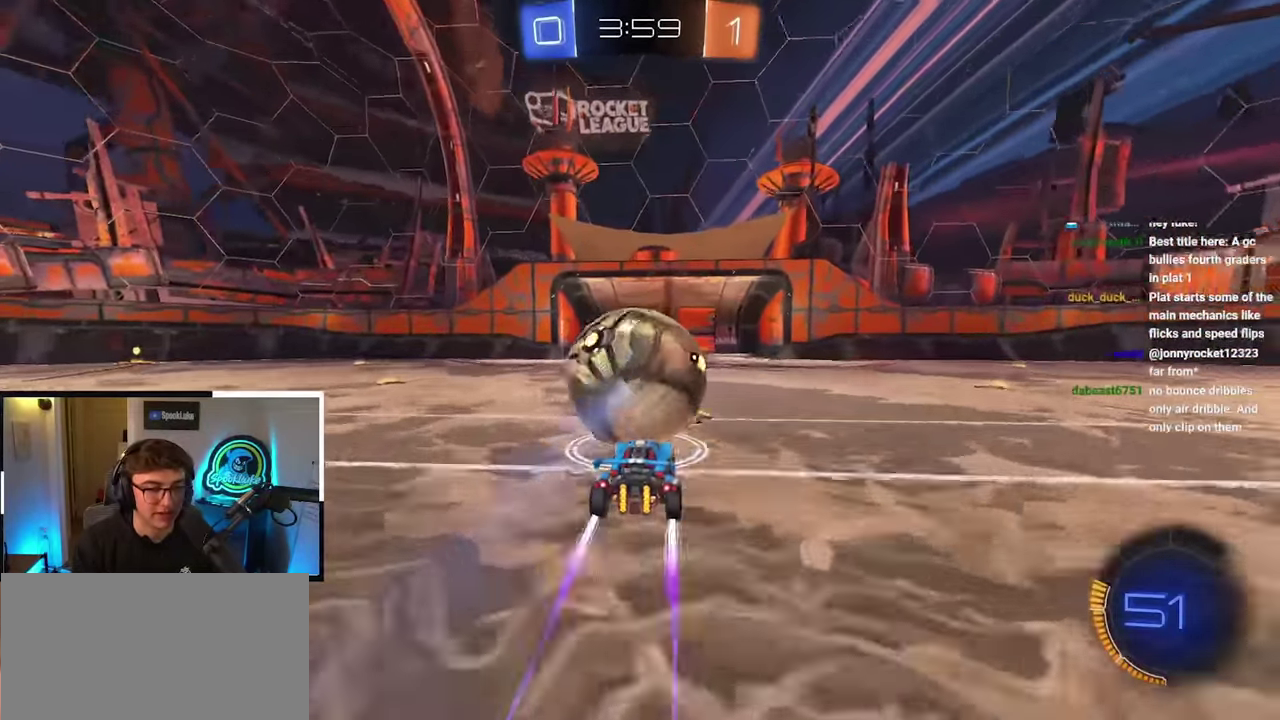
{"buttons": [], "left_stick": "up", "right_stick": "center", "events": [[50, "L2", "down"], [167, "L2", "up"]]}
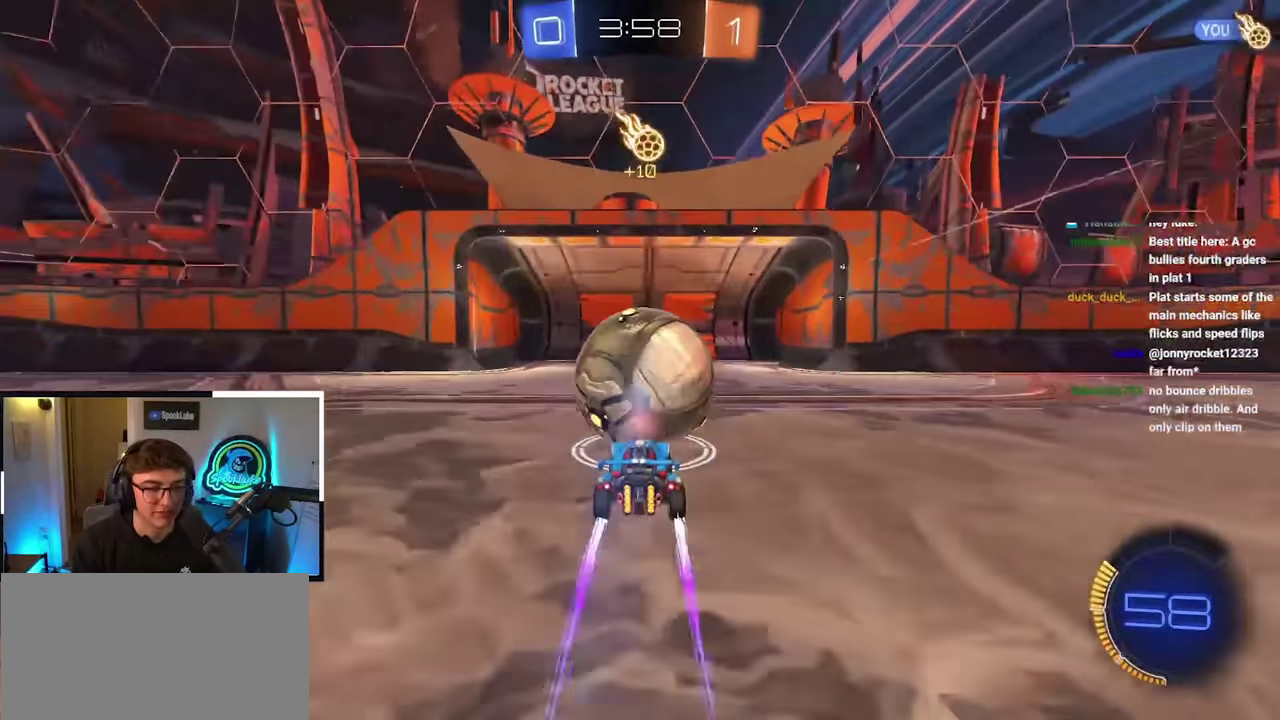
{"buttons": [], "left_stick": "left", "right_stick": "center", "events": [[67, "left_stick", "center"], [150, "left_stick", "down"], [284, "left_stick", "down-left"], [467, "left_stick", "left"]]}
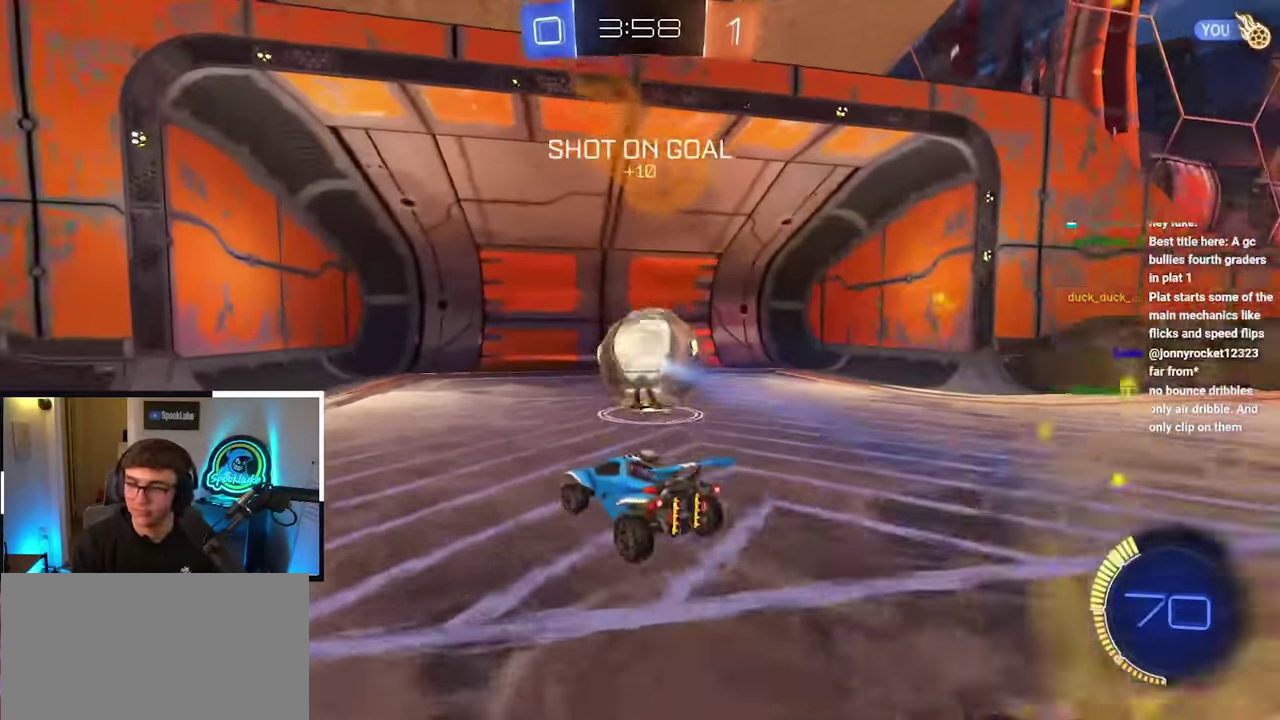
{"buttons": [], "left_stick": "center", "right_stick": "center", "events": [[50, "left_stick", "up-left"], [400, "left_stick", "center"]]}
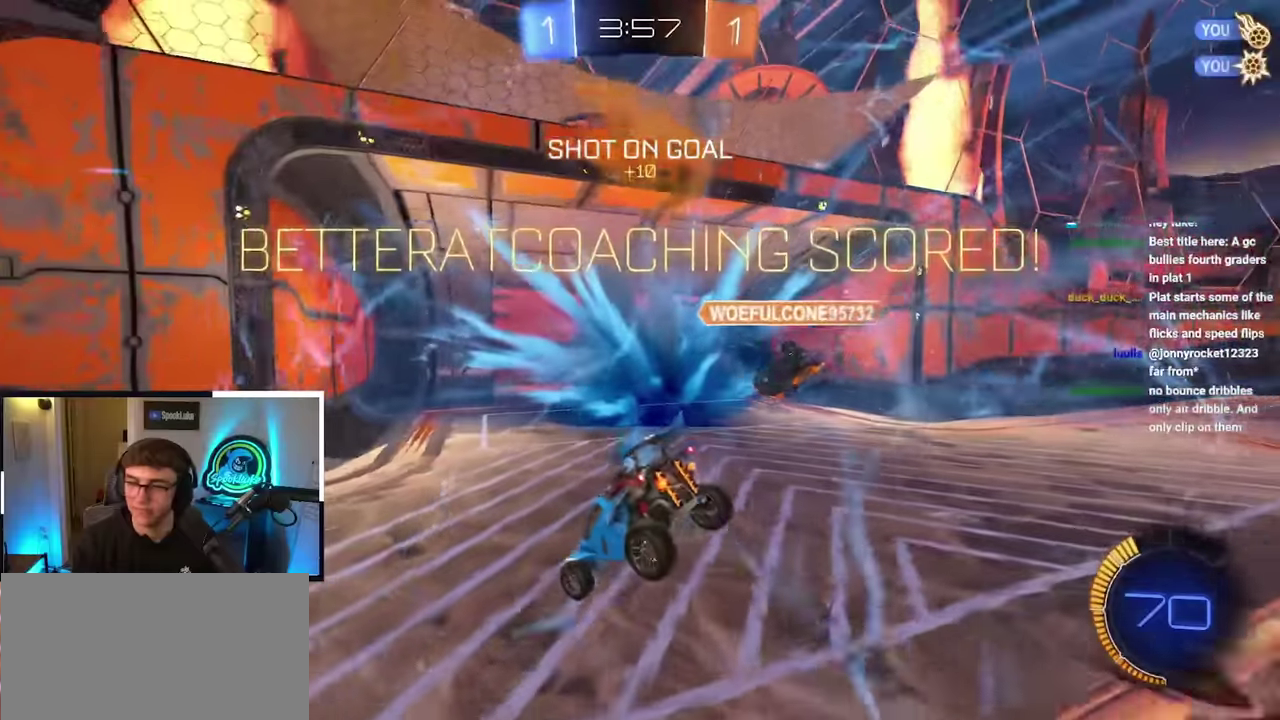
{"buttons": [], "left_stick": "center", "right_stick": "center", "events": []}
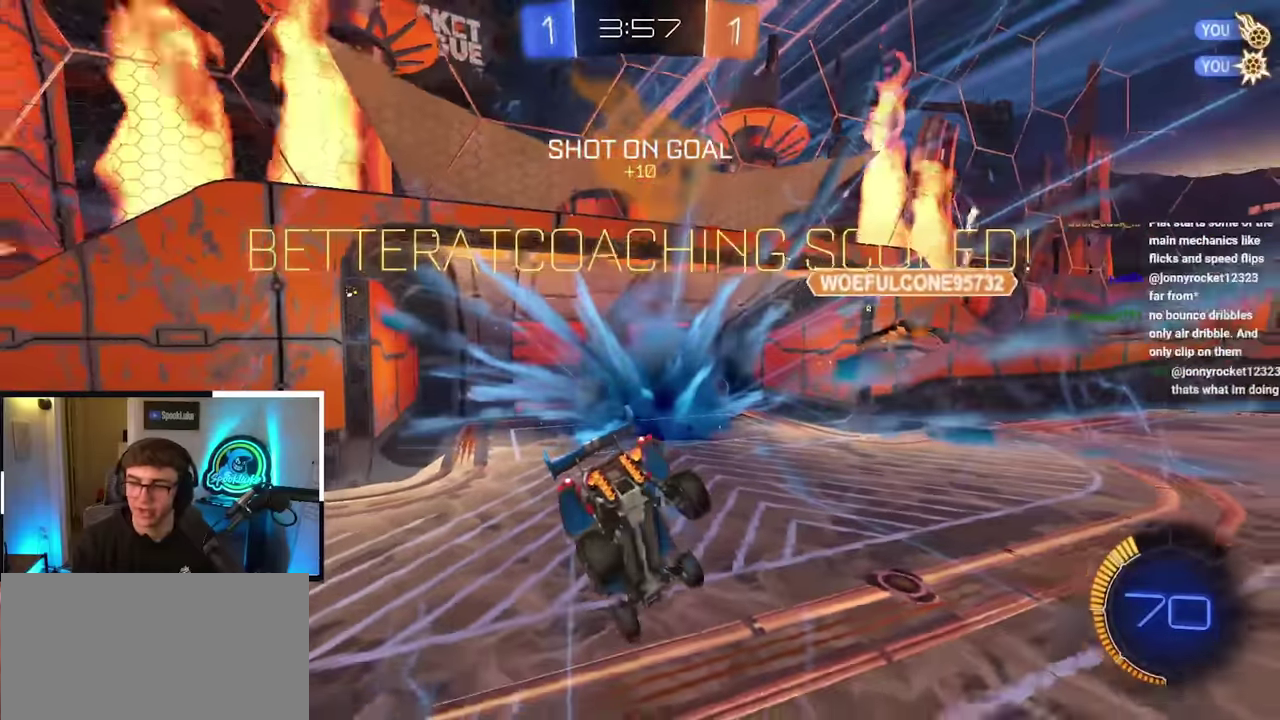
{"buttons": ["R1"], "left_stick": "up-right", "right_stick": "center", "events": [[167, "left_stick", "up-right"], [367, "R1", "down"]]}
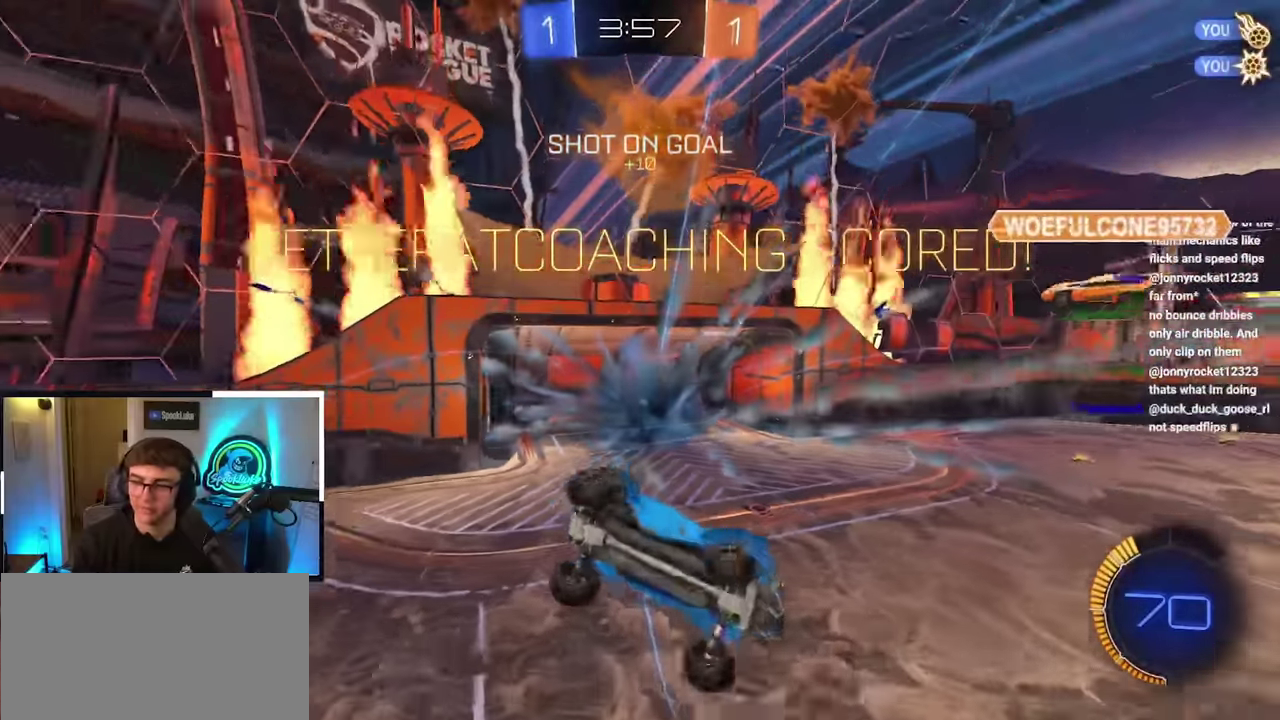
{"buttons": [], "left_stick": "center", "right_stick": "center", "events": [[84, "left_stick", "center"], [134, "R1", "up"]]}
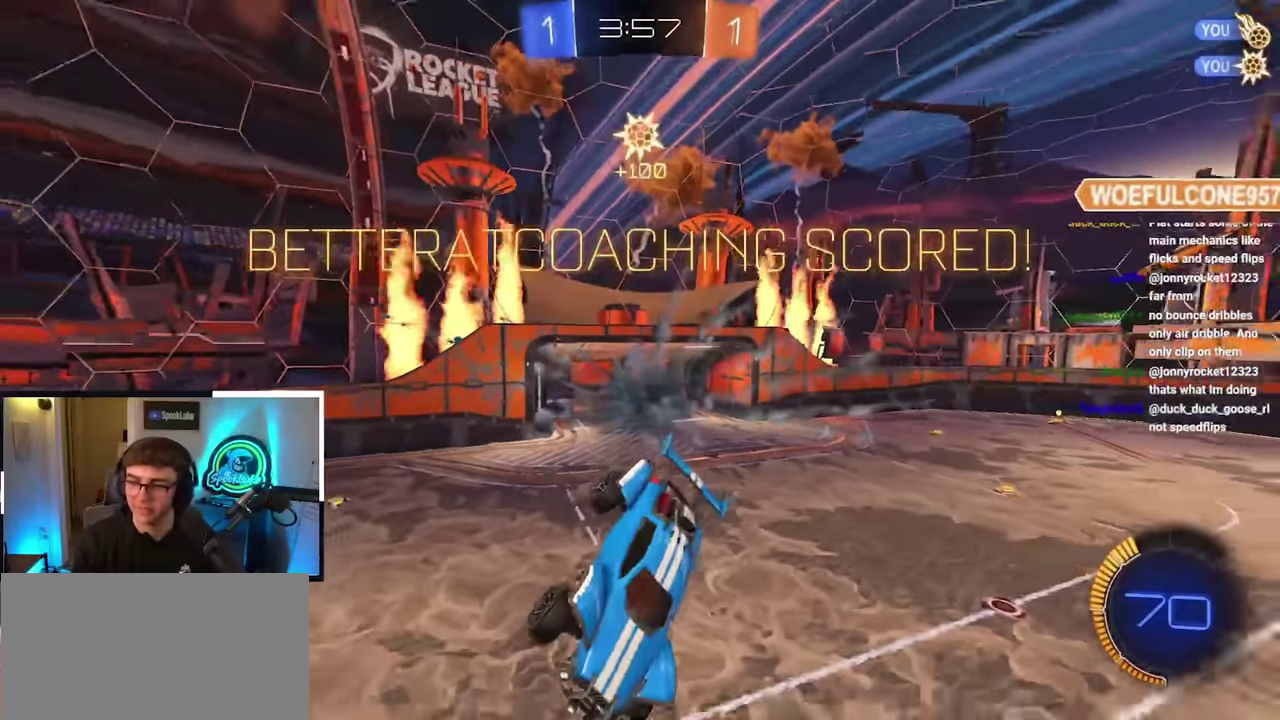
{"buttons": [], "left_stick": "down-left", "right_stick": "center", "events": [[134, "R1", "down"], [167, "left_stick", "down-right"], [317, "left_stick", "center"], [350, "R1", "up"], [500, "left_stick", "down-left"]]}
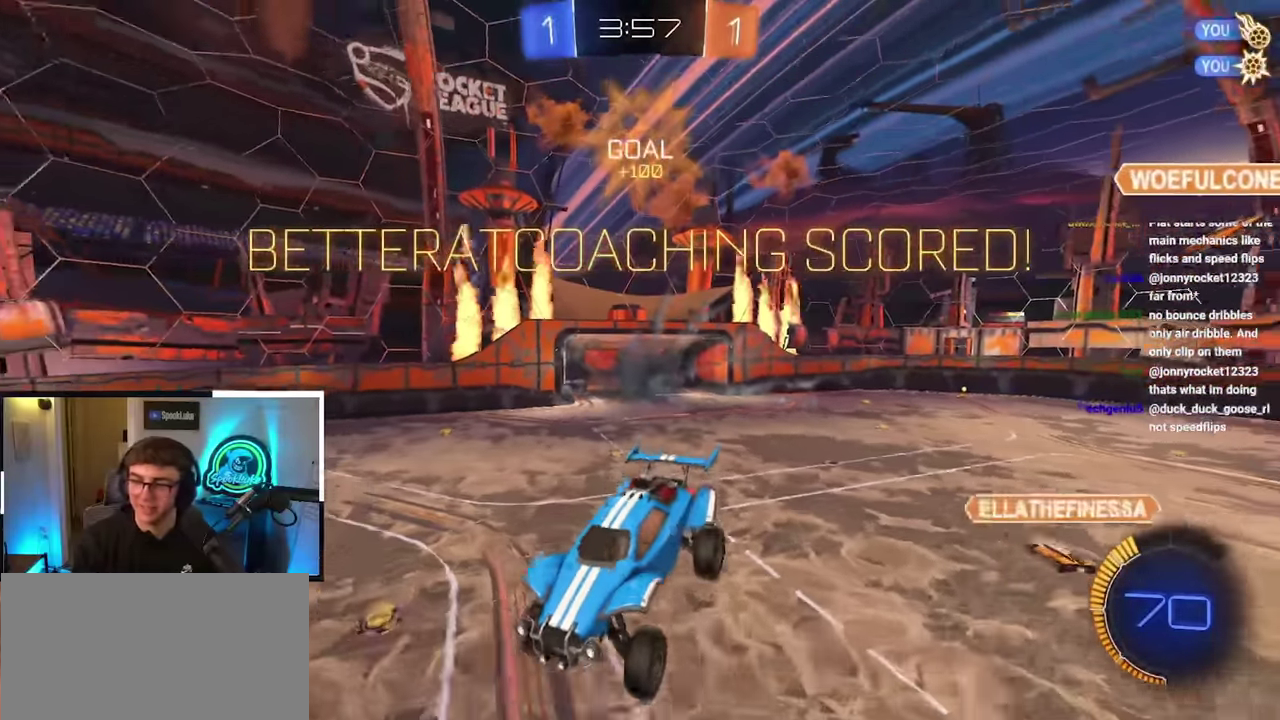
{"buttons": [], "left_stick": "center", "right_stick": "center", "events": [[84, "left_stick", "center"], [300, "R1", "down"], [450, "R1", "up"]]}
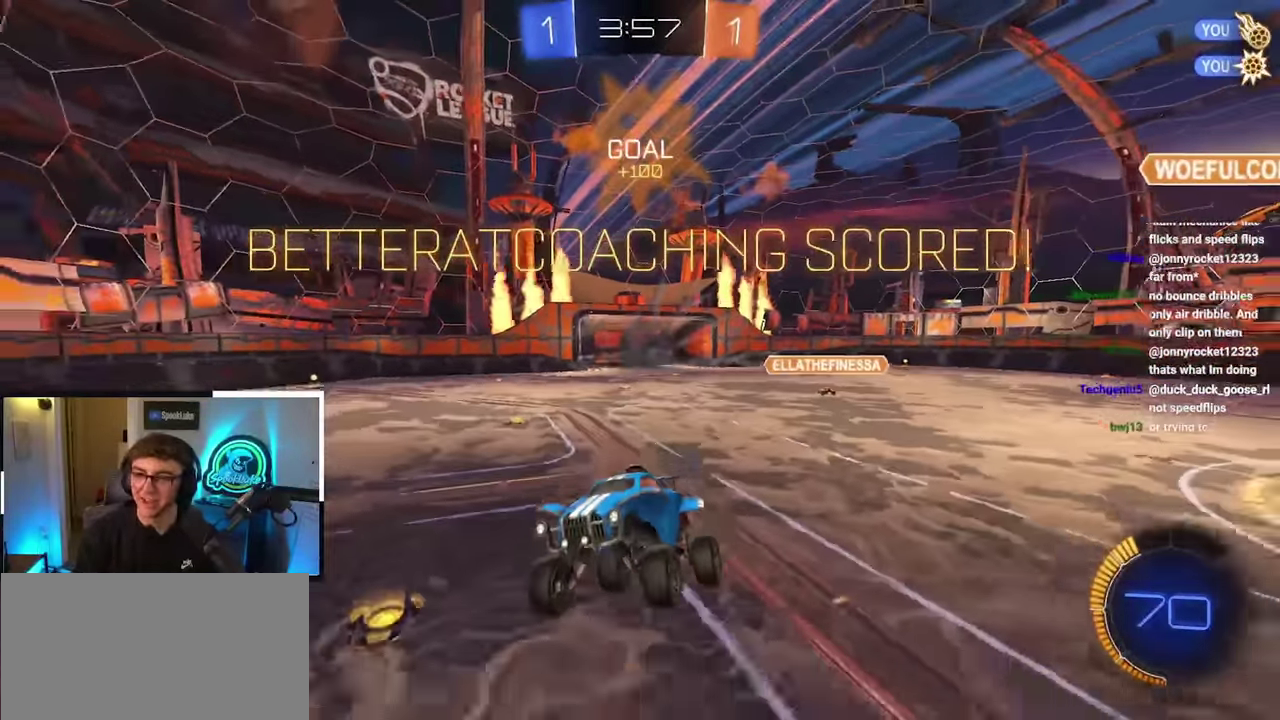
{"buttons": [], "left_stick": "center", "right_stick": "center", "events": []}
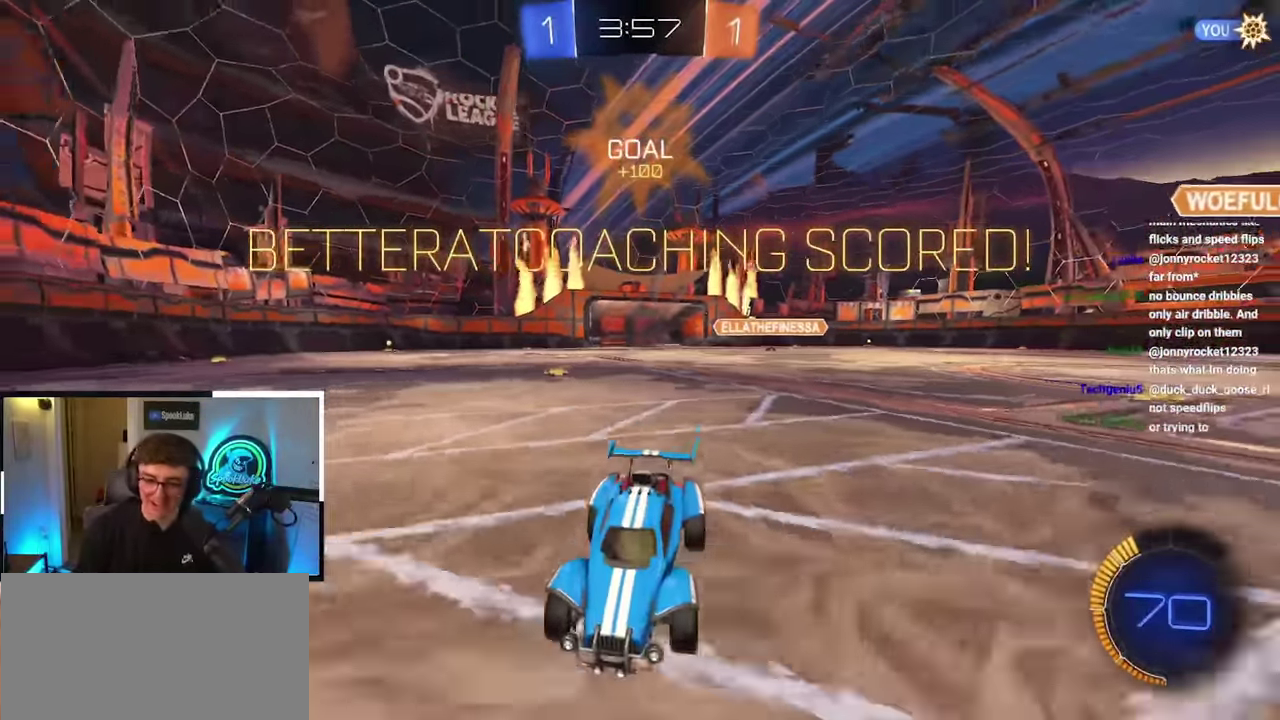
{"buttons": [], "left_stick": "center", "right_stick": "center", "events": []}